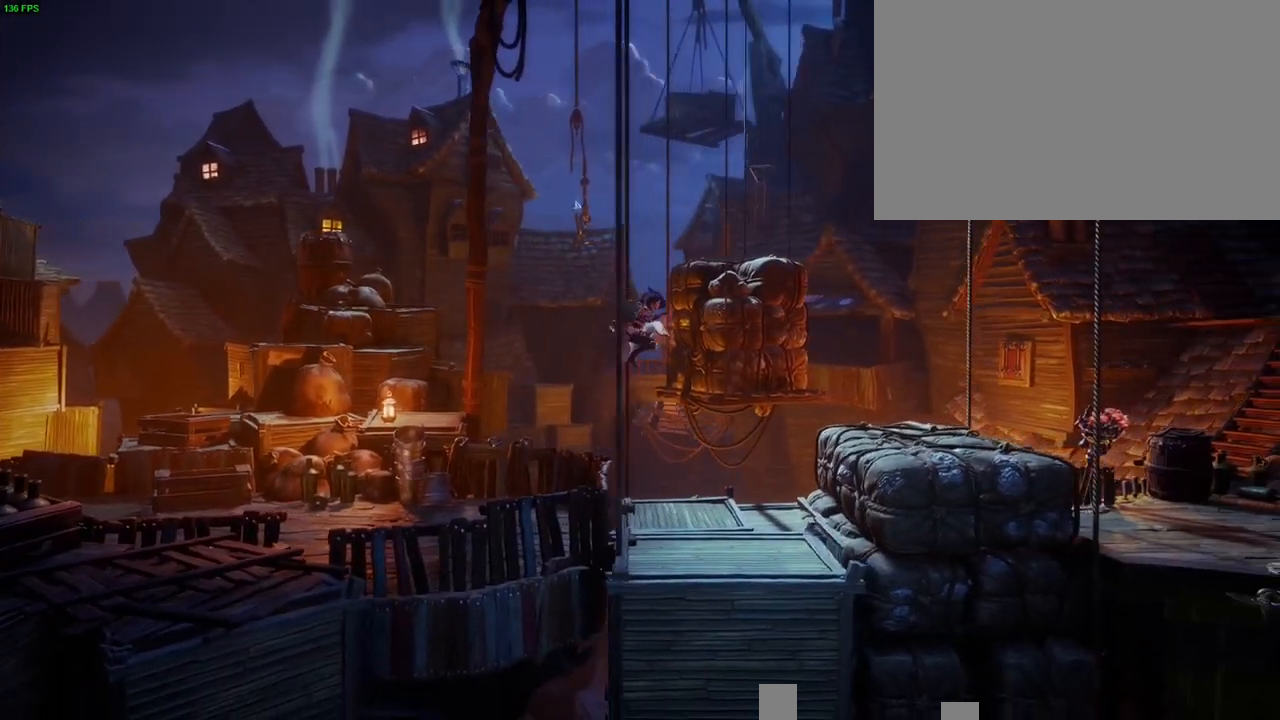
Gameplay with a controller (PlayStation layout); each line is a JSON object with the inputs held at the frame after it (dt_ms = milliseconds from this image to that frame). "button_events" lists button changes between this image and that frame as [ms after this image, input, new state], when the widget could be followed in between (sticks are given only as held states).
{"dt_ms": 1000, "buttons": [], "left_stick": "up", "right_stick": "down-right", "button_events": [[300, "CROSS", "down"], [567, "CROSS", "up"], [583, "SQUARE", "down"], [733, "SQUARE", "up"]]}
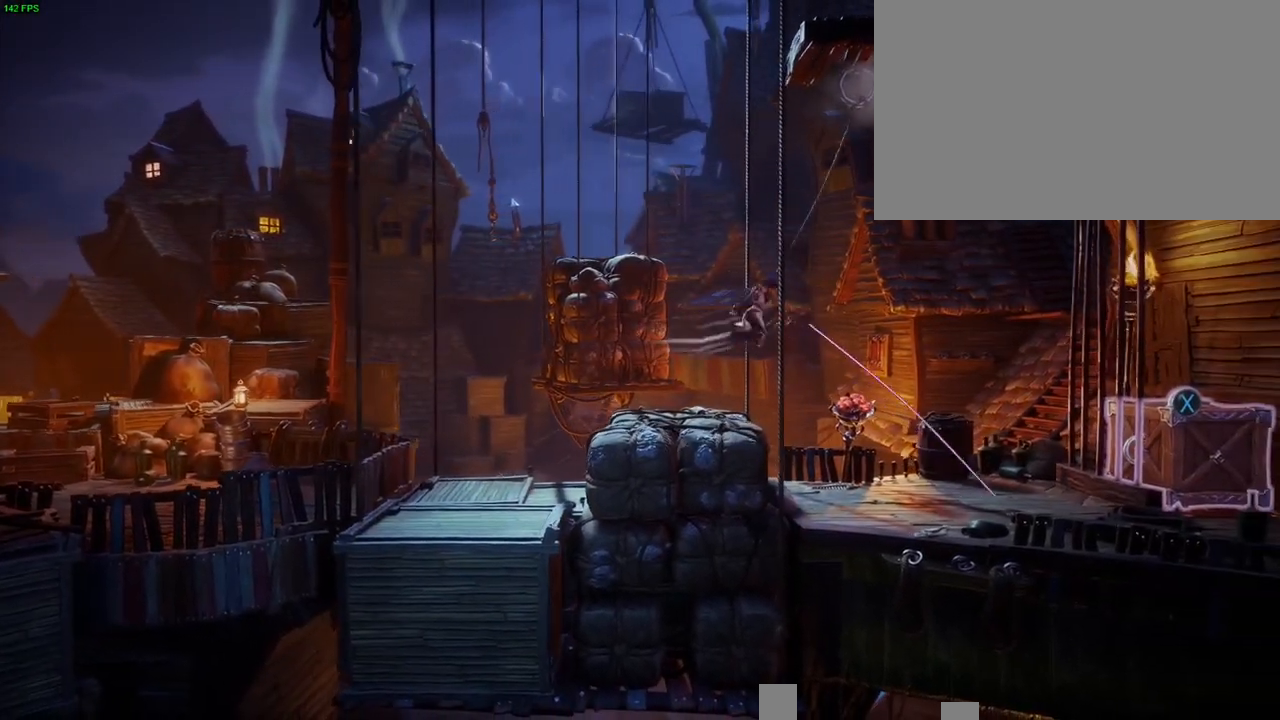
{"dt_ms": 500, "buttons": [], "left_stick": "up-left", "right_stick": "down-right", "button_events": []}
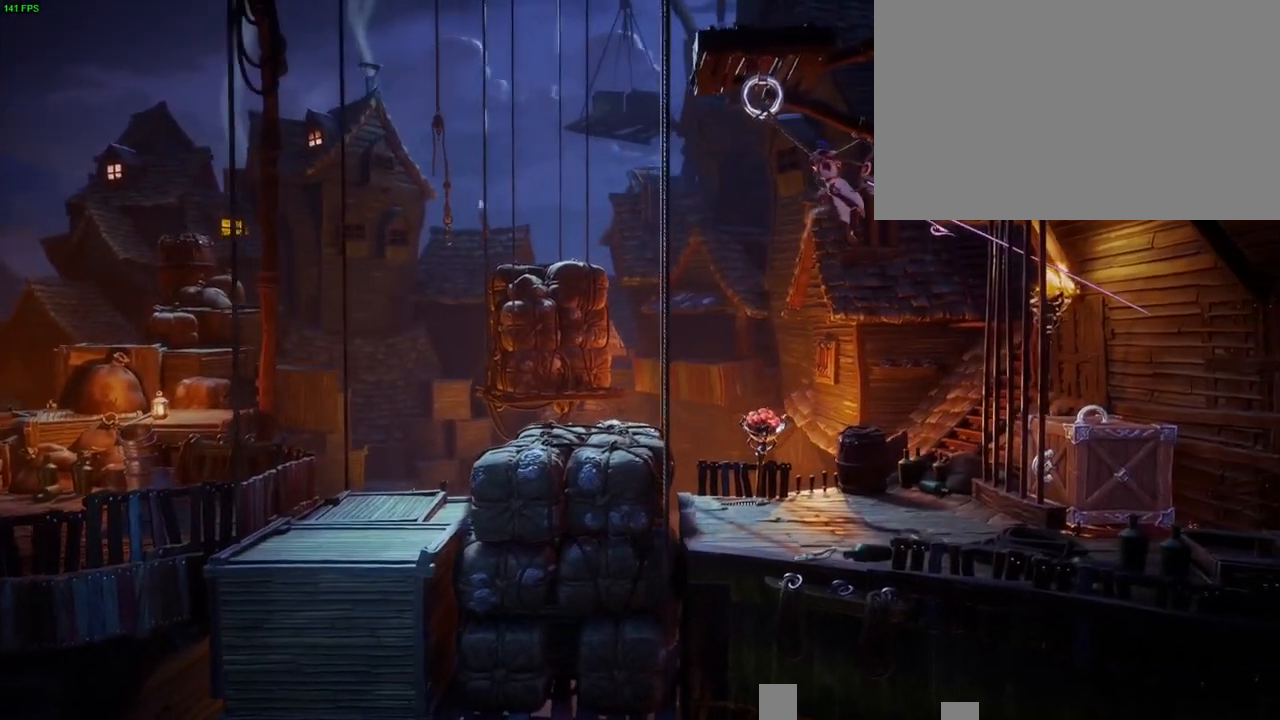
{"dt_ms": 1000, "buttons": [], "left_stick": "up-right", "right_stick": "center", "button_events": [[600, "CROSS", "down"], [717, "CROSS", "up"], [917, "CIRCLE", "down"], [983, "CIRCLE", "up"]]}
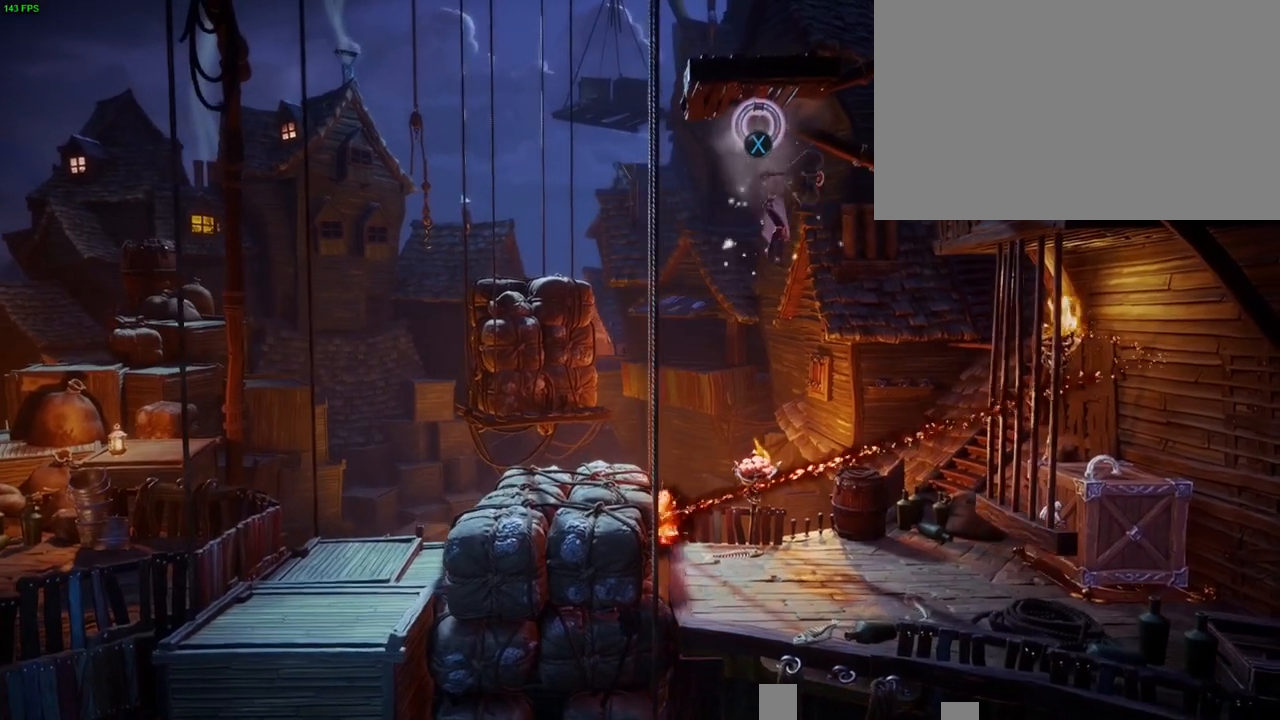
{"dt_ms": 500, "buttons": [], "left_stick": "left", "right_stick": "center", "button_events": [[400, "SQUARE", "down"], [483, "SQUARE", "up"]]}
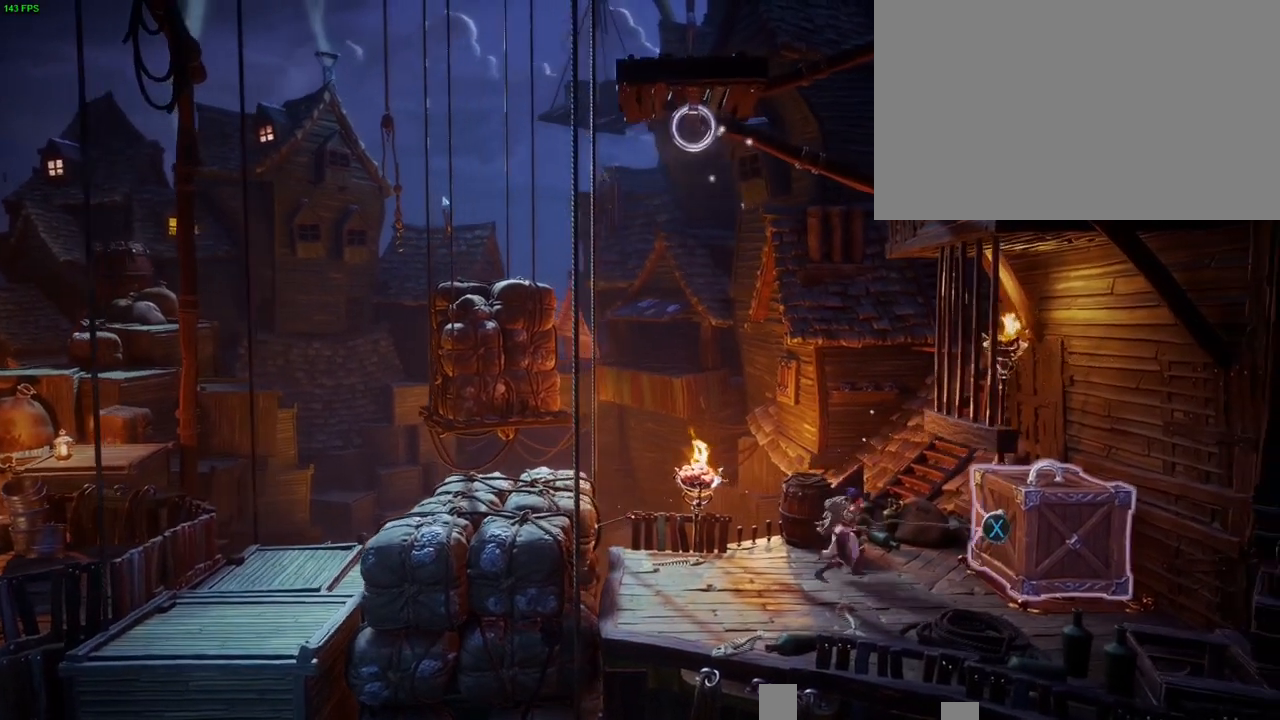
{"dt_ms": 500, "buttons": [], "left_stick": "left", "right_stick": "center", "button_events": []}
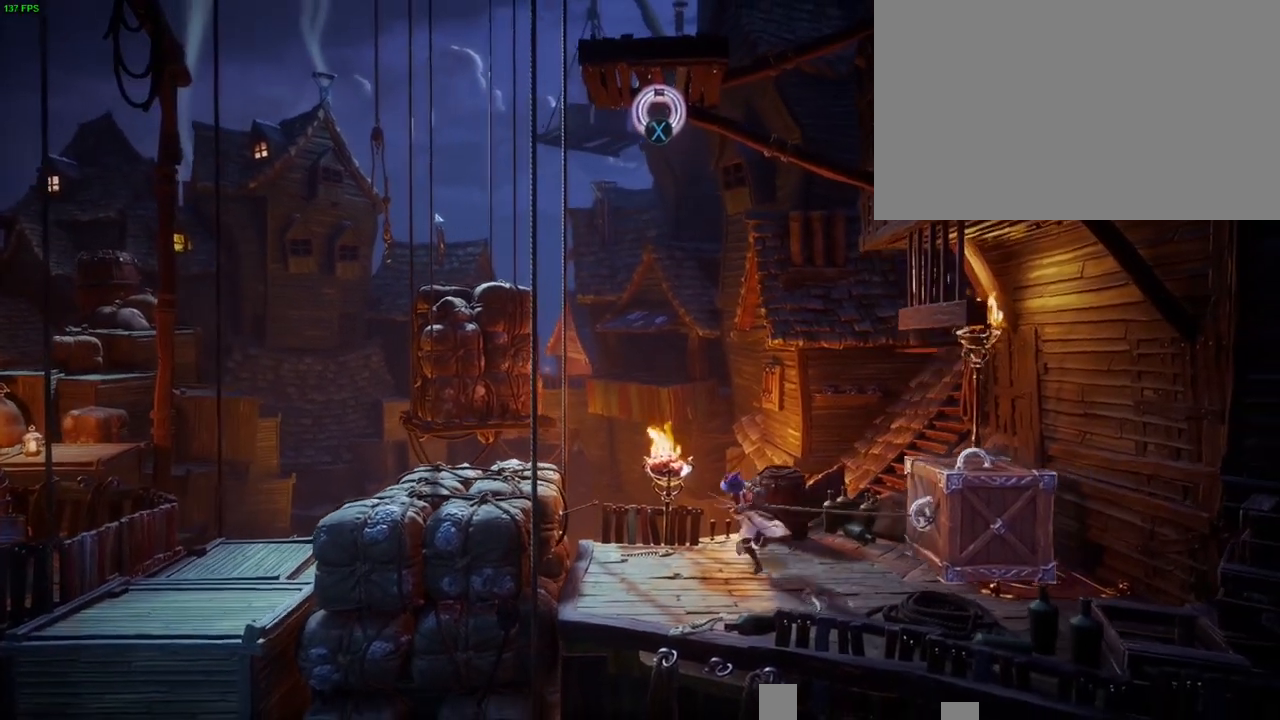
{"dt_ms": 500, "buttons": ["CROSS"], "left_stick": "left", "right_stick": "center", "button_events": [[233, "CIRCLE", "down"], [317, "CIRCLE", "up"], [400, "CROSS", "down"]]}
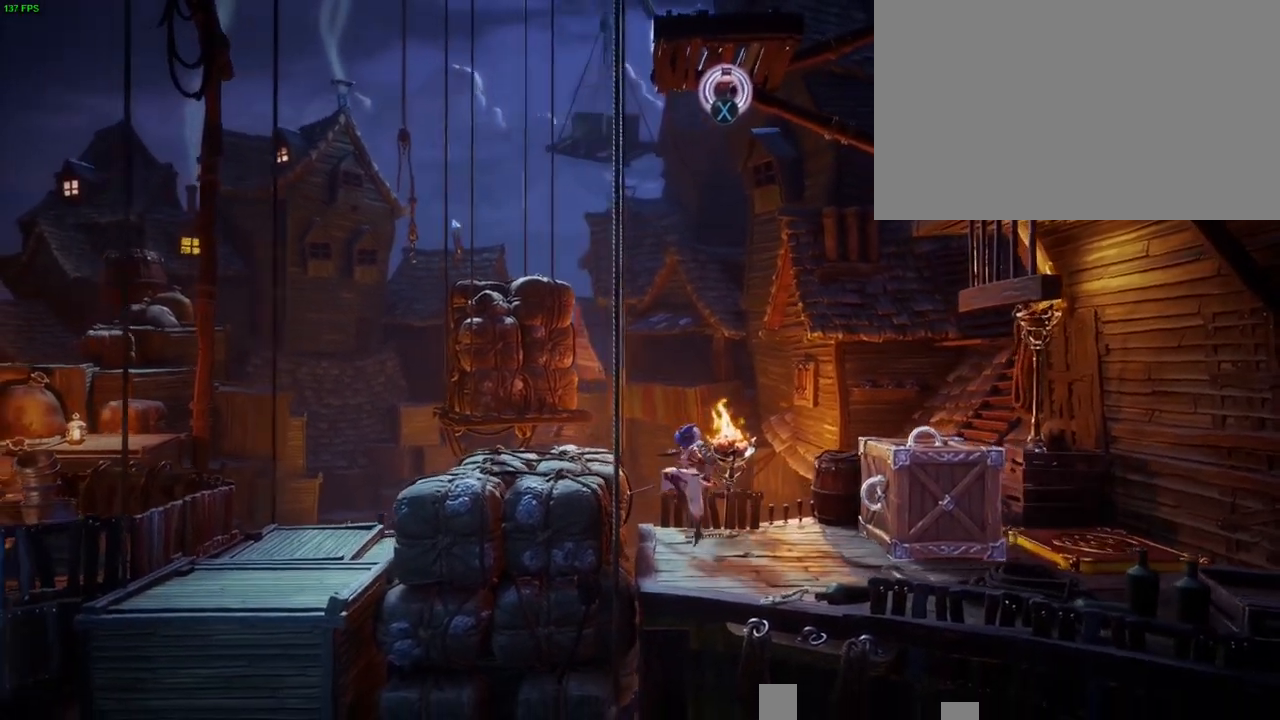
{"dt_ms": 500, "buttons": [], "left_stick": "left", "right_stick": "center", "button_events": [[267, "CROSS", "up"]]}
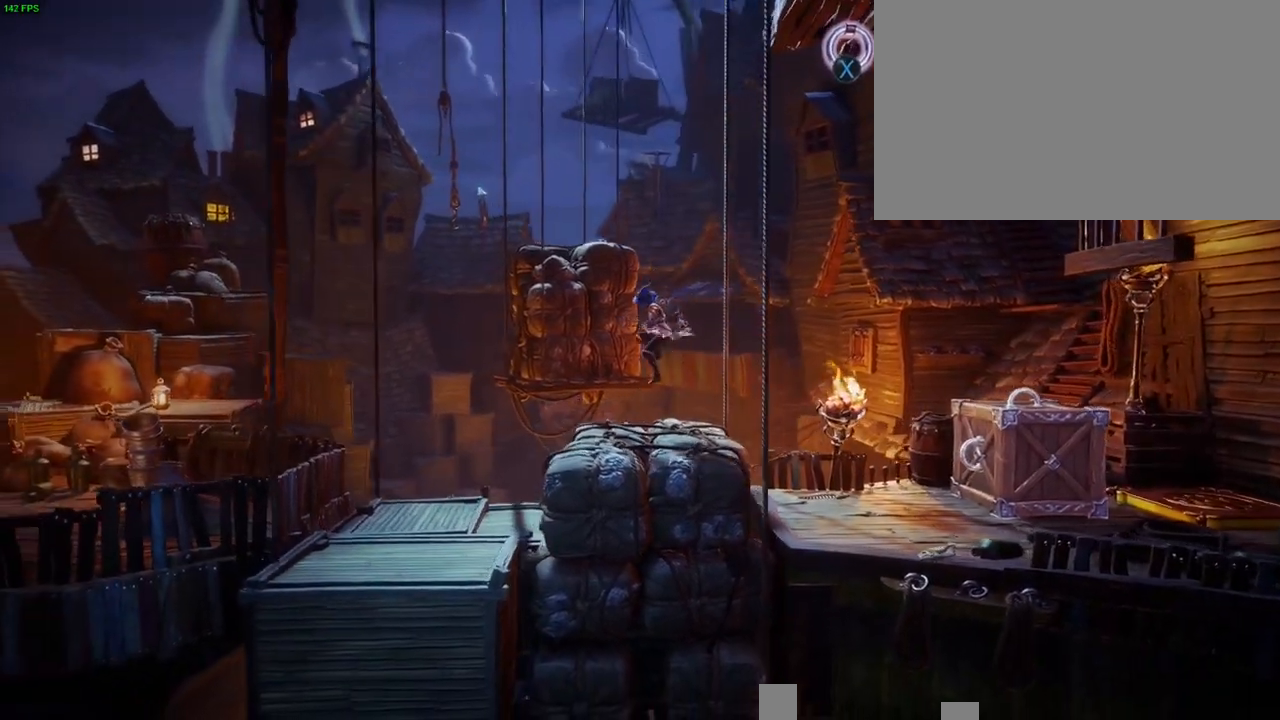
{"dt_ms": 500, "buttons": [], "left_stick": "left", "right_stick": "center", "button_events": []}
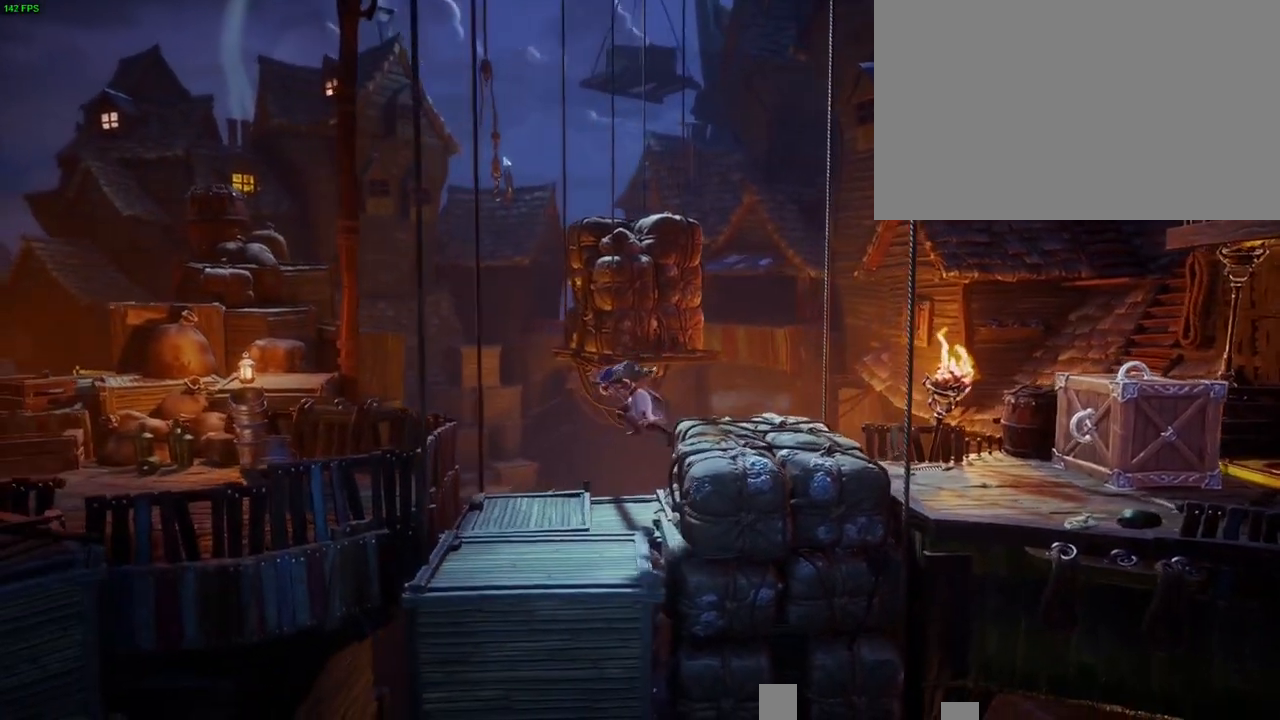
{"dt_ms": 500, "buttons": [], "left_stick": "left", "right_stick": "center", "button_events": []}
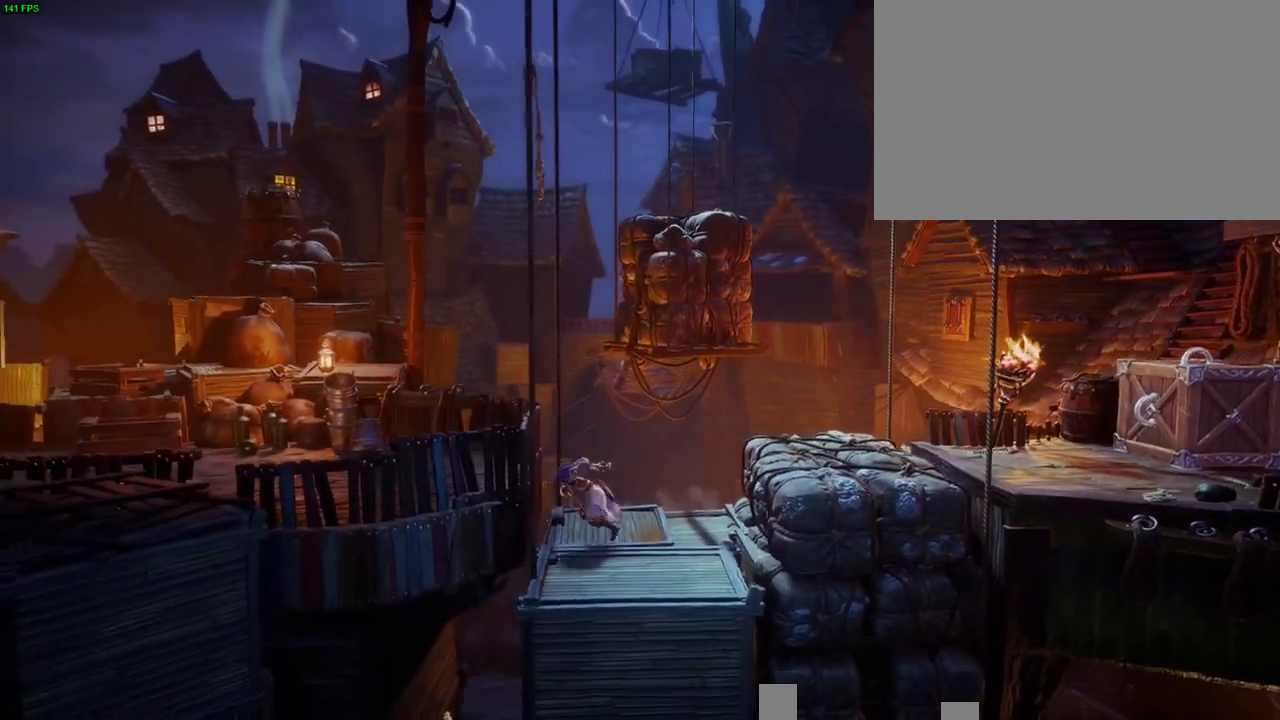
{"dt_ms": 500, "buttons": [], "left_stick": "left", "right_stick": "center", "button_events": []}
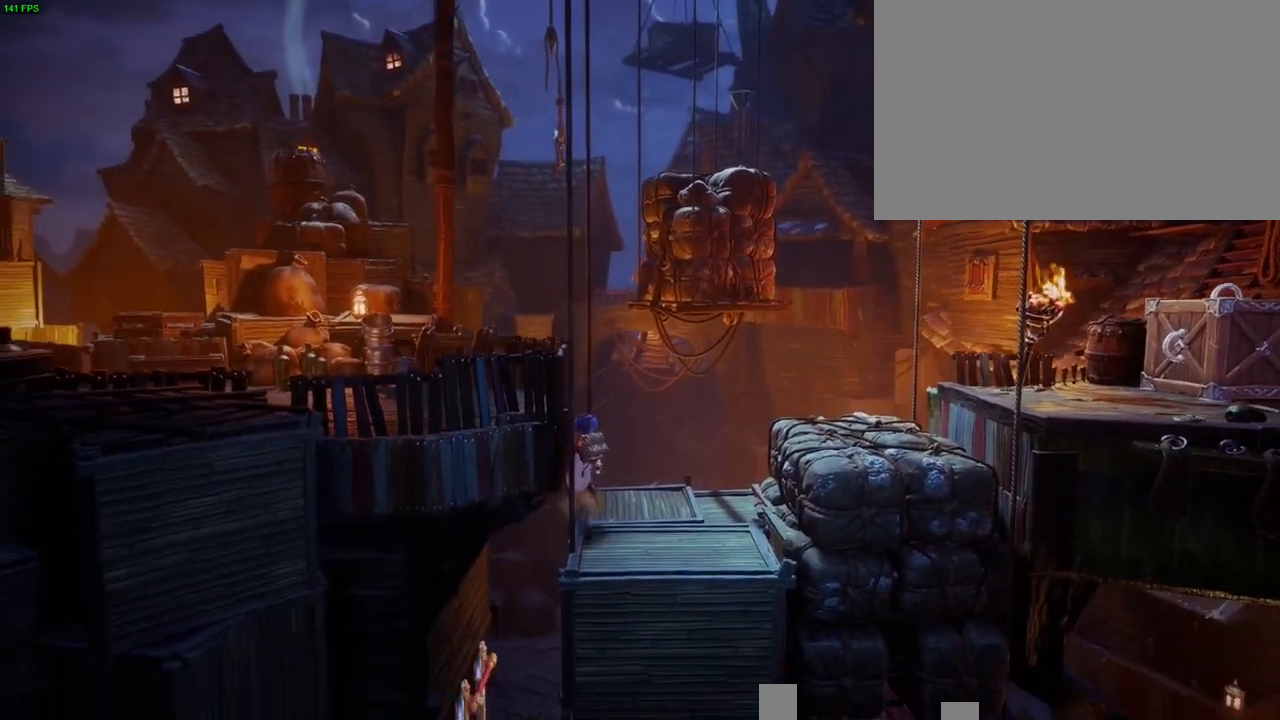
{"dt_ms": 500, "buttons": [], "left_stick": "left", "right_stick": "center", "button_events": []}
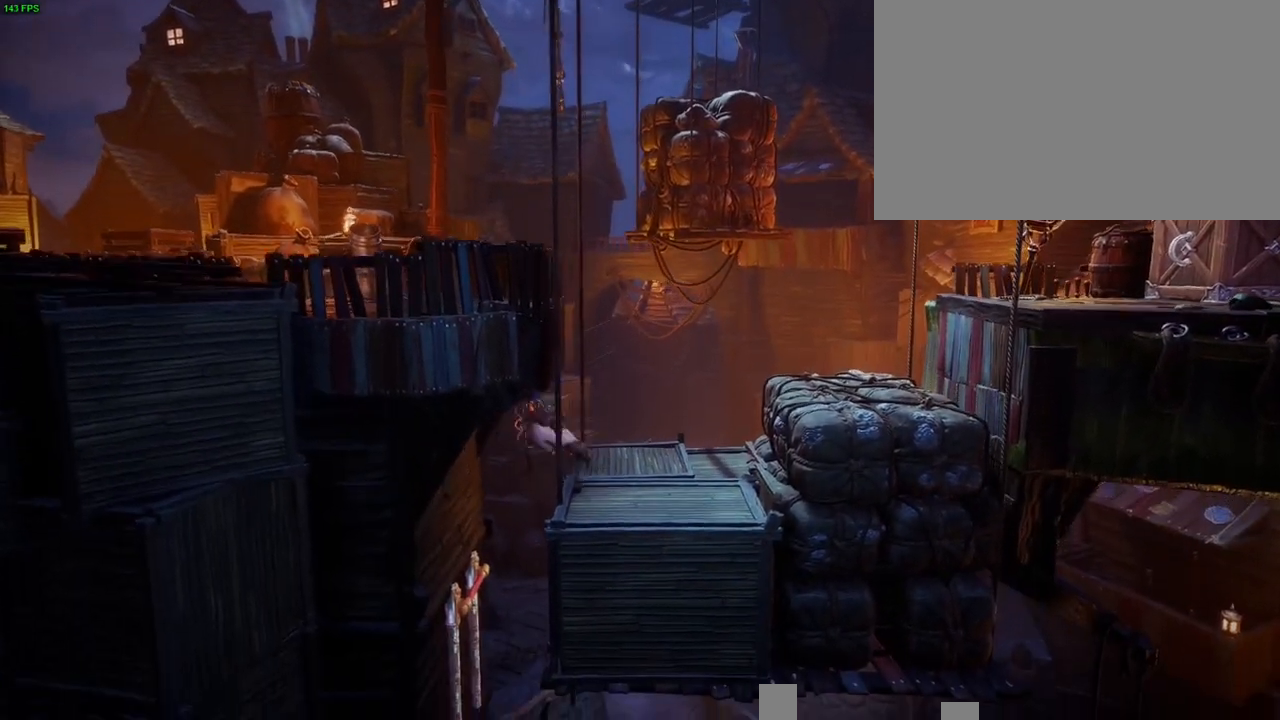
{"dt_ms": 500, "buttons": [], "left_stick": "left", "right_stick": "center", "button_events": []}
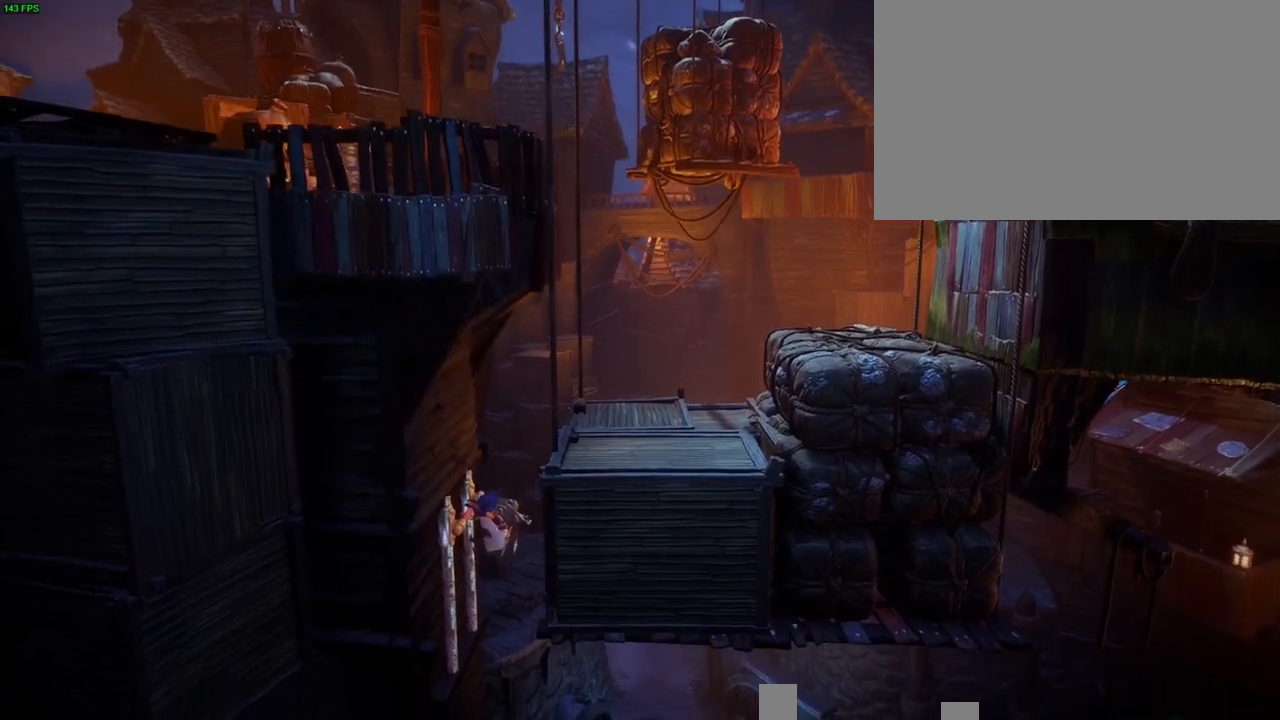
{"dt_ms": 1000, "buttons": [], "left_stick": "left", "right_stick": "center", "button_events": [[383, "CIRCLE", "down"], [567, "CIRCLE", "up"]]}
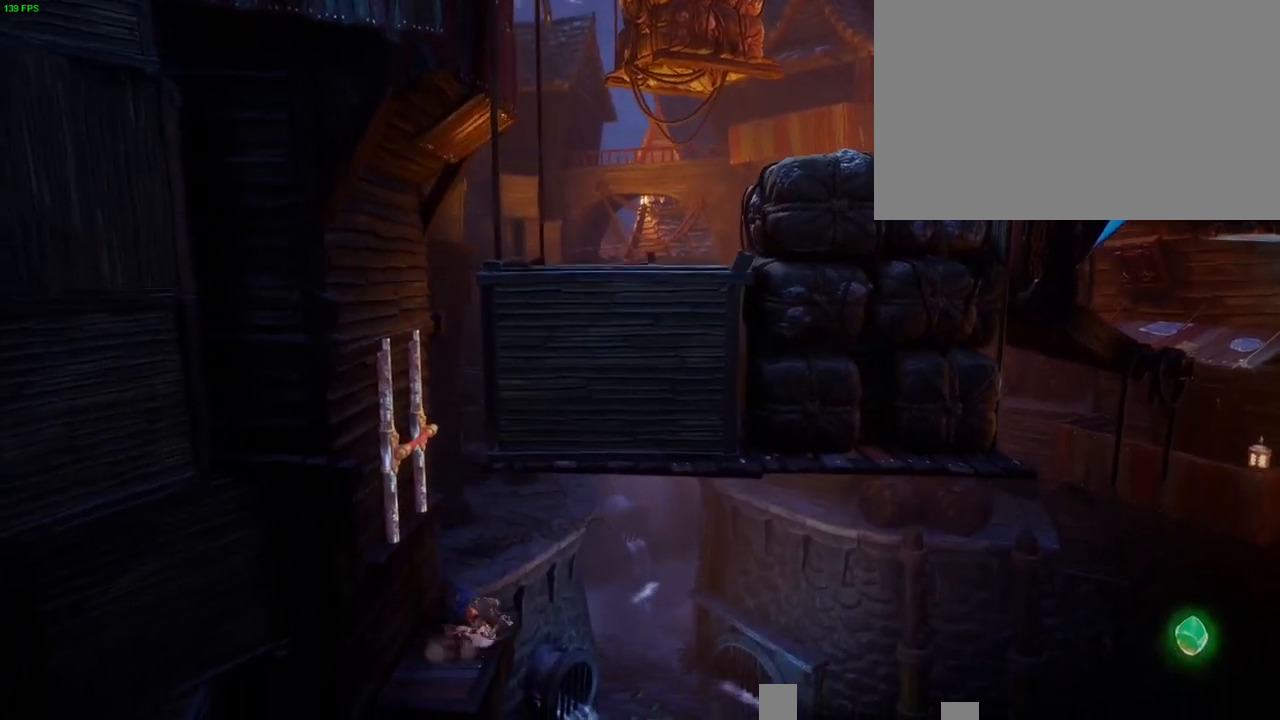
{"dt_ms": 500, "buttons": [], "left_stick": "right", "right_stick": "right", "button_events": []}
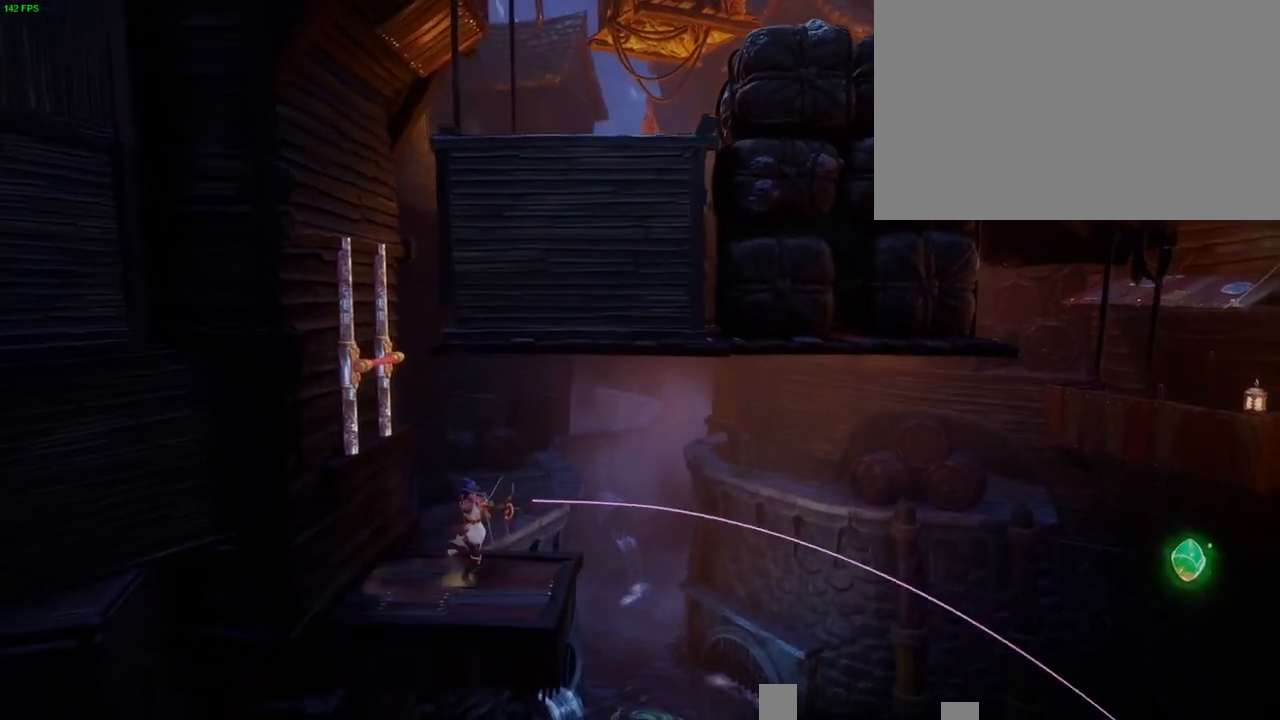
{"dt_ms": 500, "buttons": [], "left_stick": "center", "right_stick": "right", "button_events": [[300, "DPAD_LEFT", "down"], [350, "DPAD_LEFT", "up"]]}
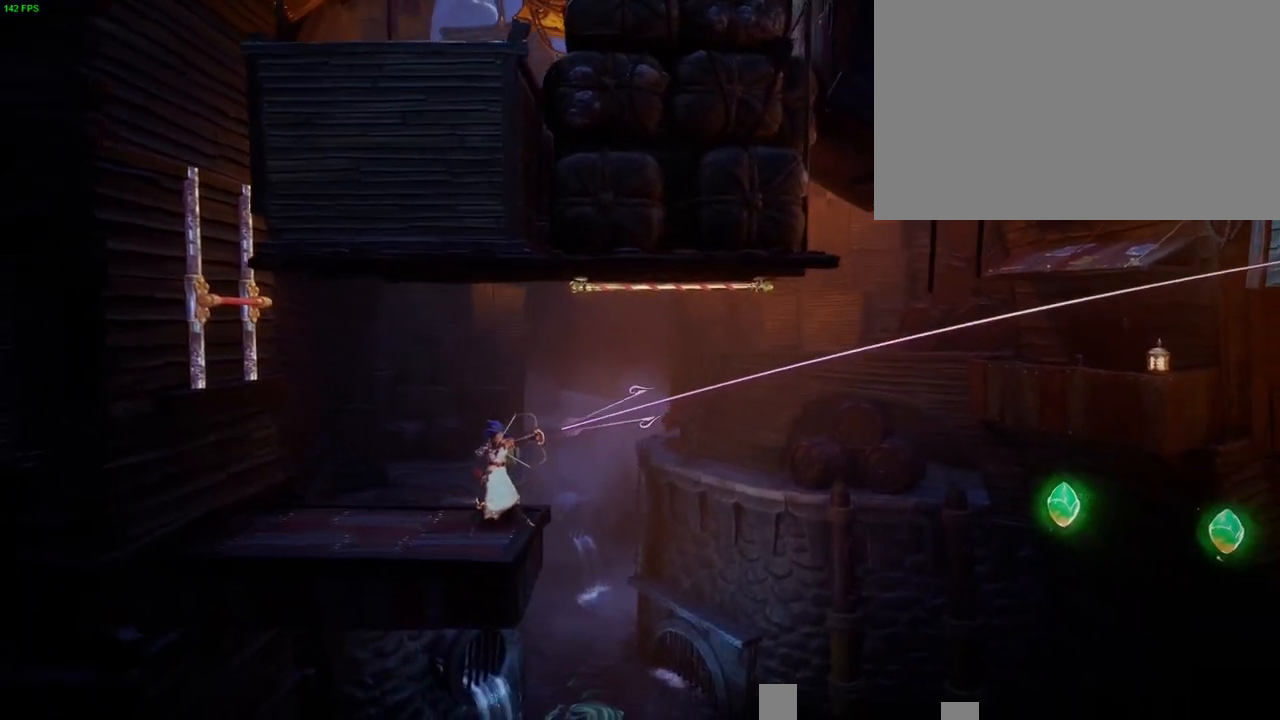
{"dt_ms": 1000, "buttons": [], "left_stick": "left", "right_stick": "up-right", "button_events": []}